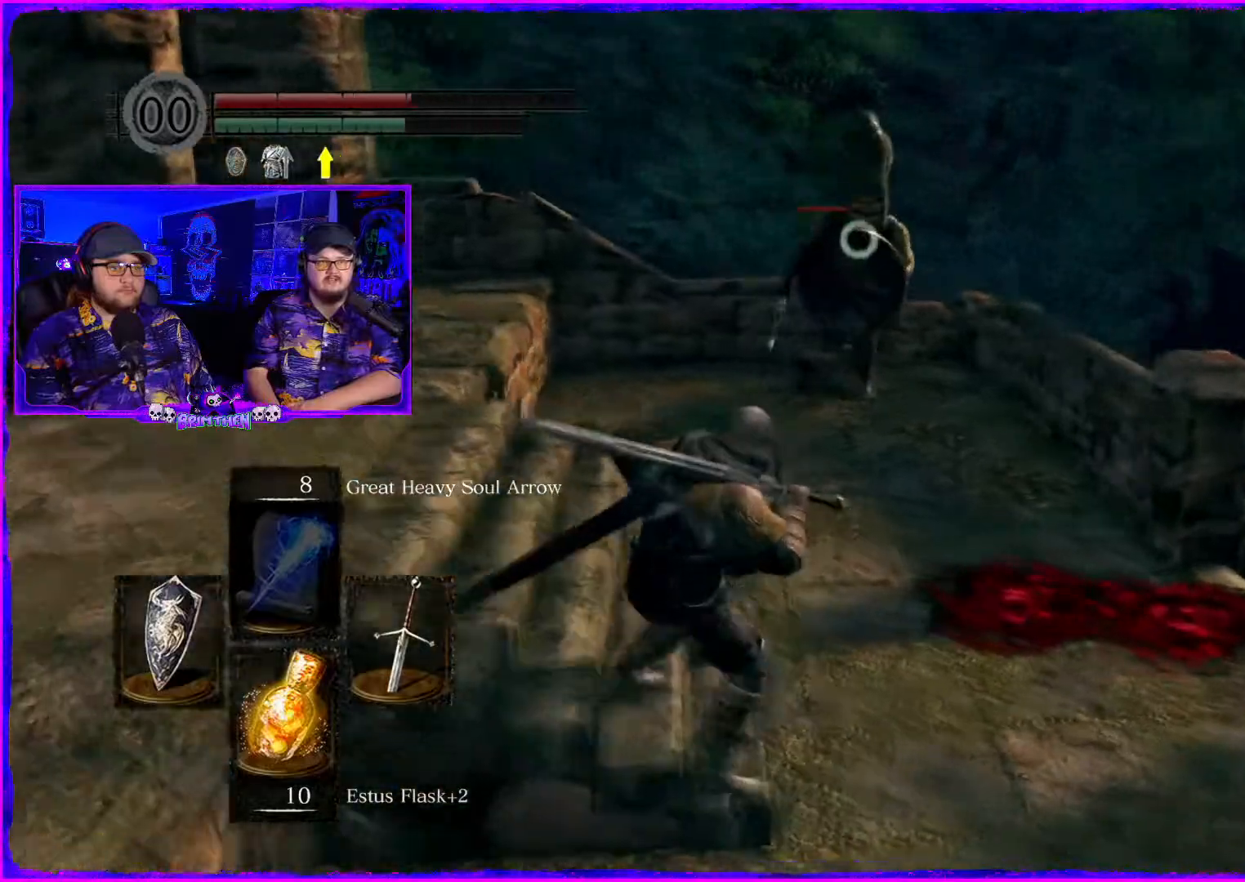
Gameplay with a controller (PlayStation layout); each line is a JSON object with the inputs held at the frame after it. "events" lists button and stick changes between this image and that frame as [ms after this image, input, new state], when the widget could be followed in between. Not read: L1.
{"buttons": [], "left_stick": "left", "right_stick": "down-right", "events": []}
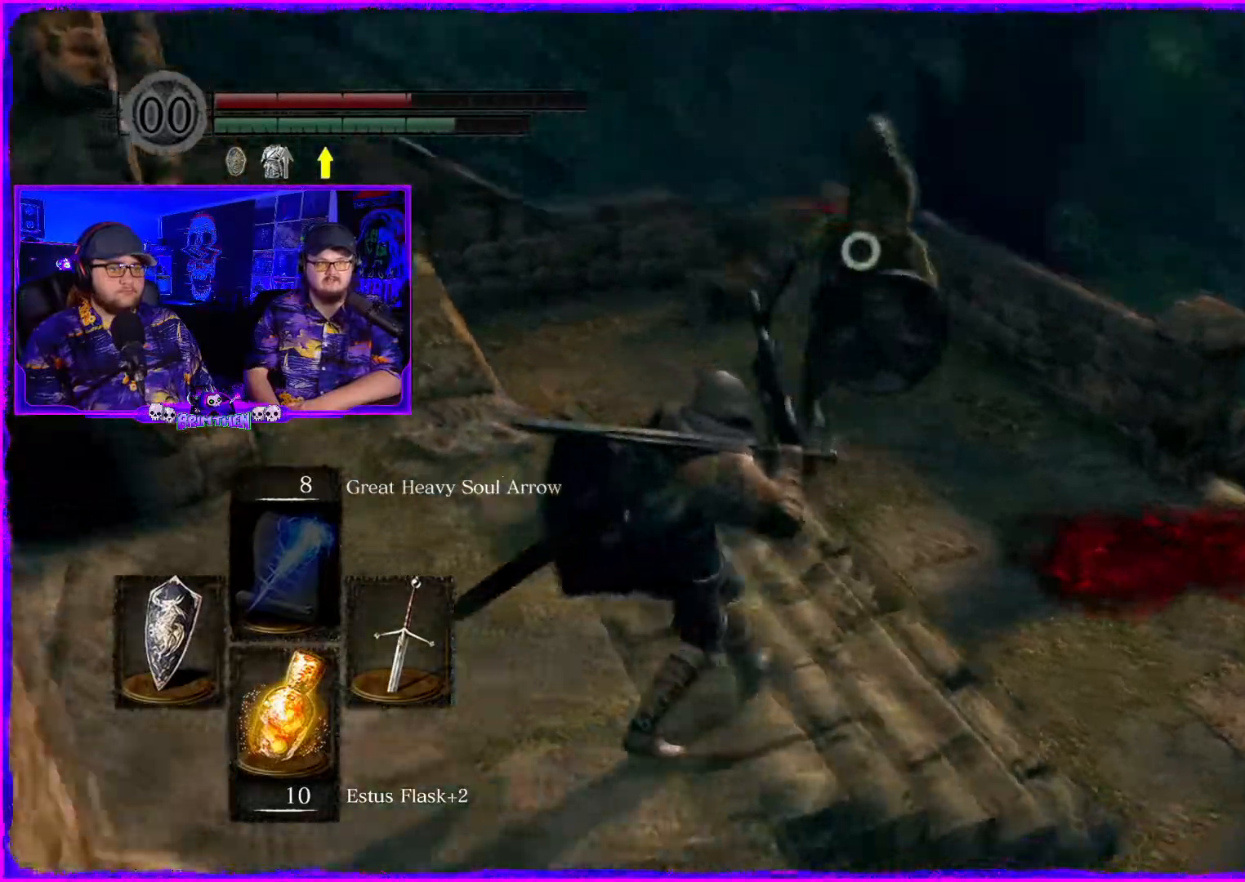
{"buttons": [], "left_stick": "down-left", "right_stick": "down-right", "events": [[351, "left_stick", "down-left"]]}
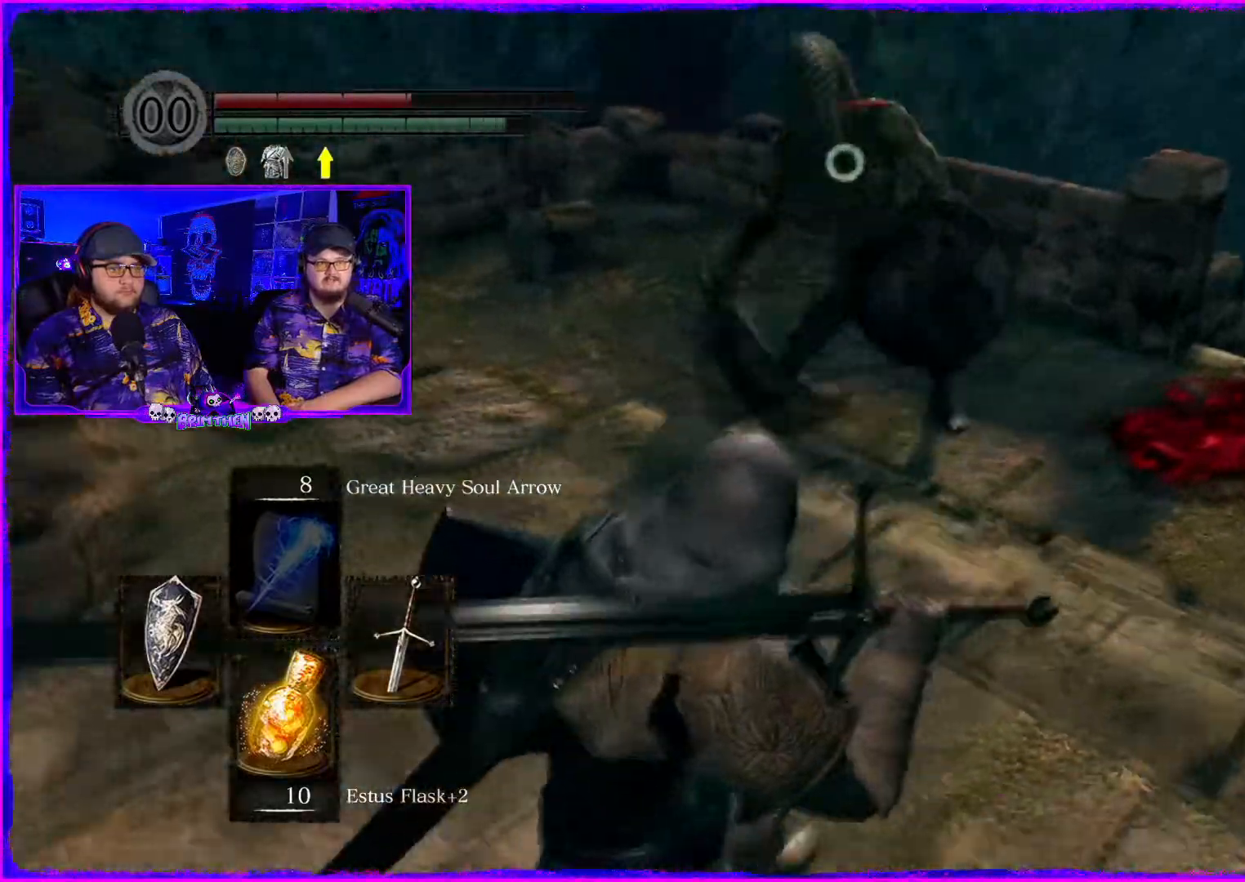
{"buttons": [], "left_stick": "down-left", "right_stick": "right", "events": [[200, "right_stick", "right"]]}
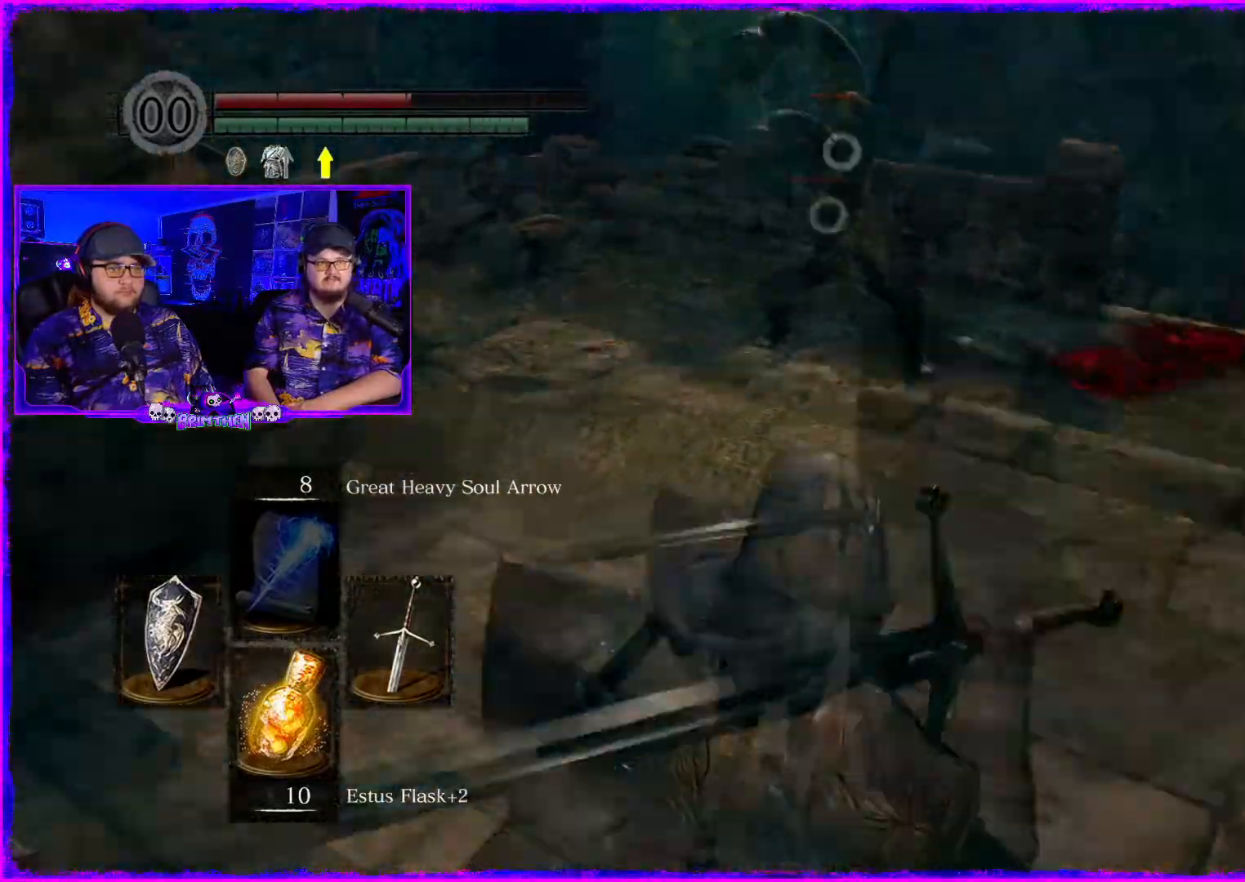
{"buttons": [], "left_stick": "down-left", "right_stick": "right", "events": []}
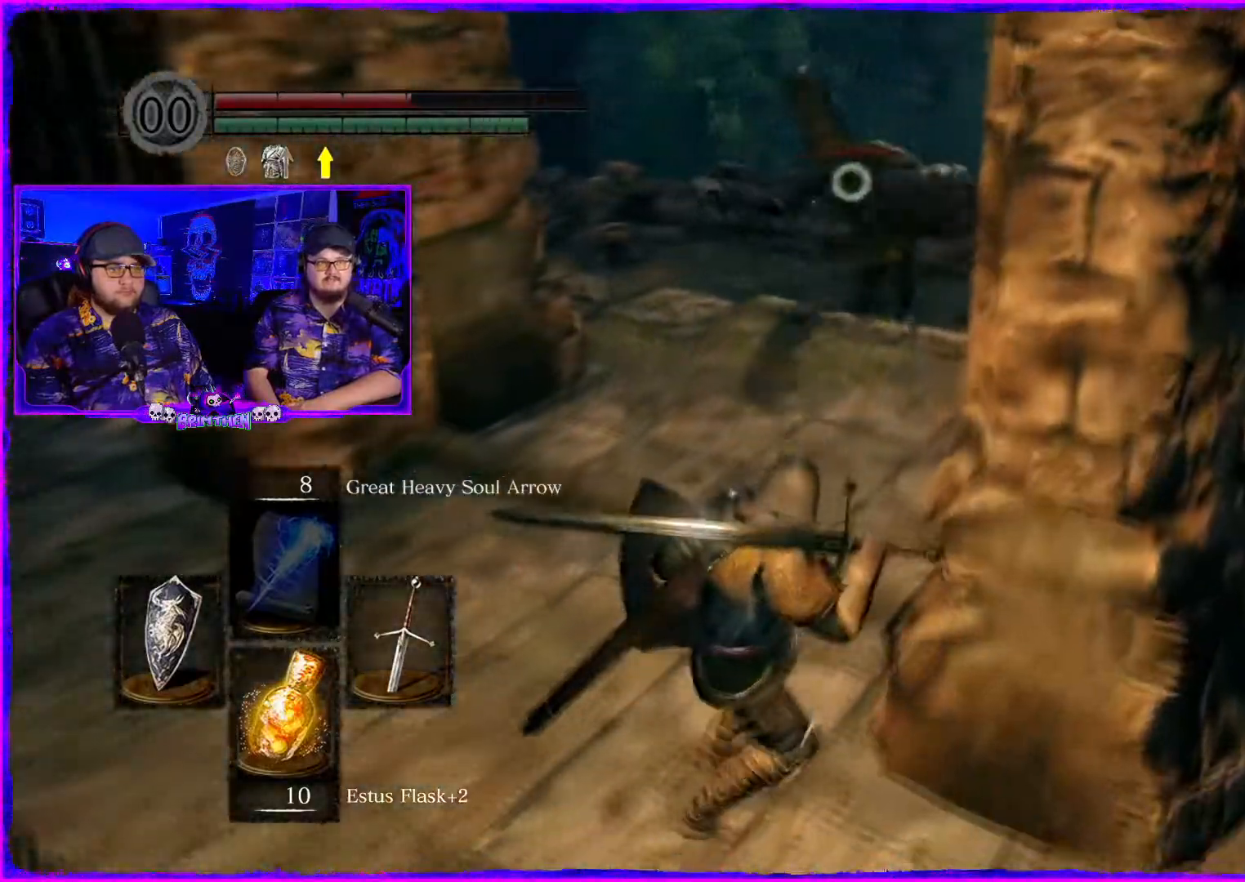
{"buttons": [], "left_stick": "up", "right_stick": "right", "events": [[400, "left_stick", "center"], [450, "left_stick", "up"]]}
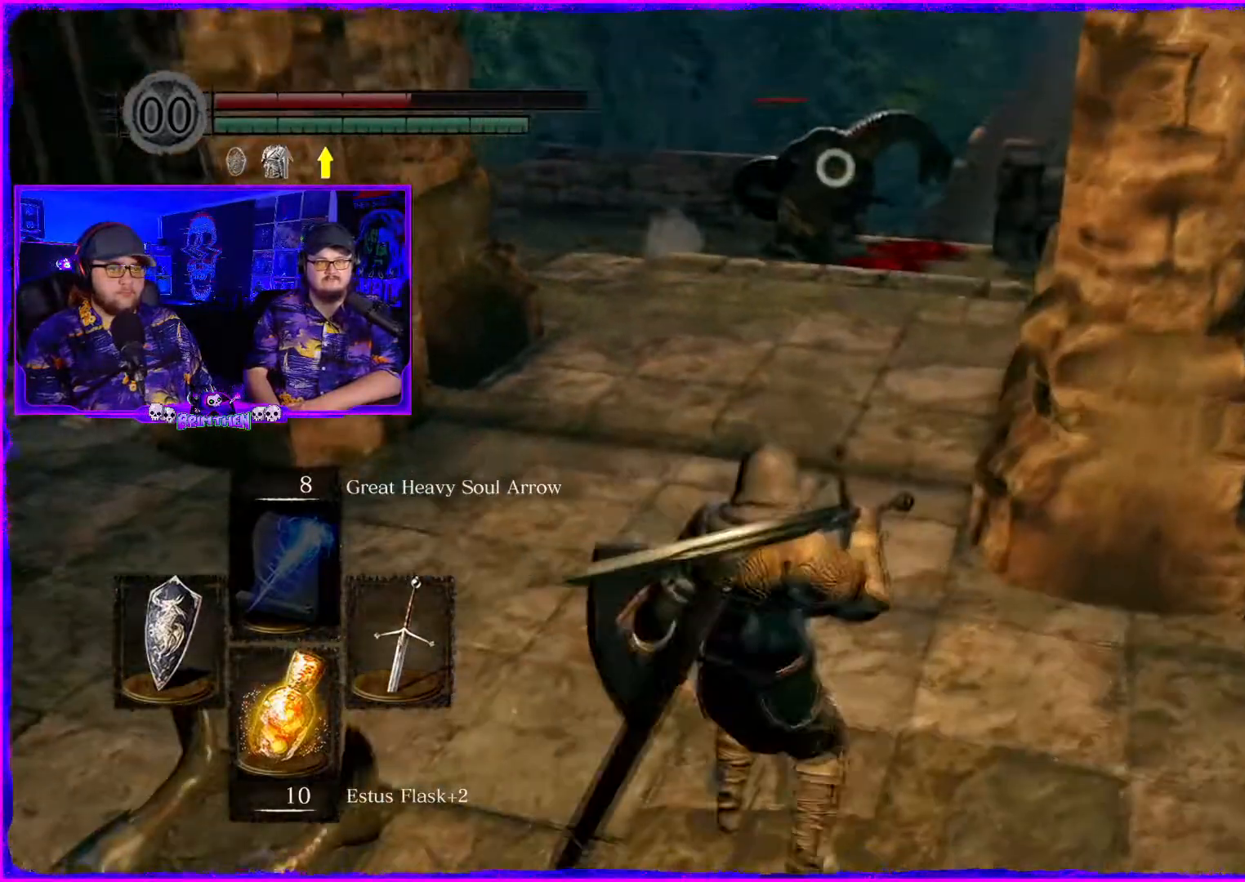
{"buttons": [], "left_stick": "up", "right_stick": "center", "events": [[201, "right_stick", "center"]]}
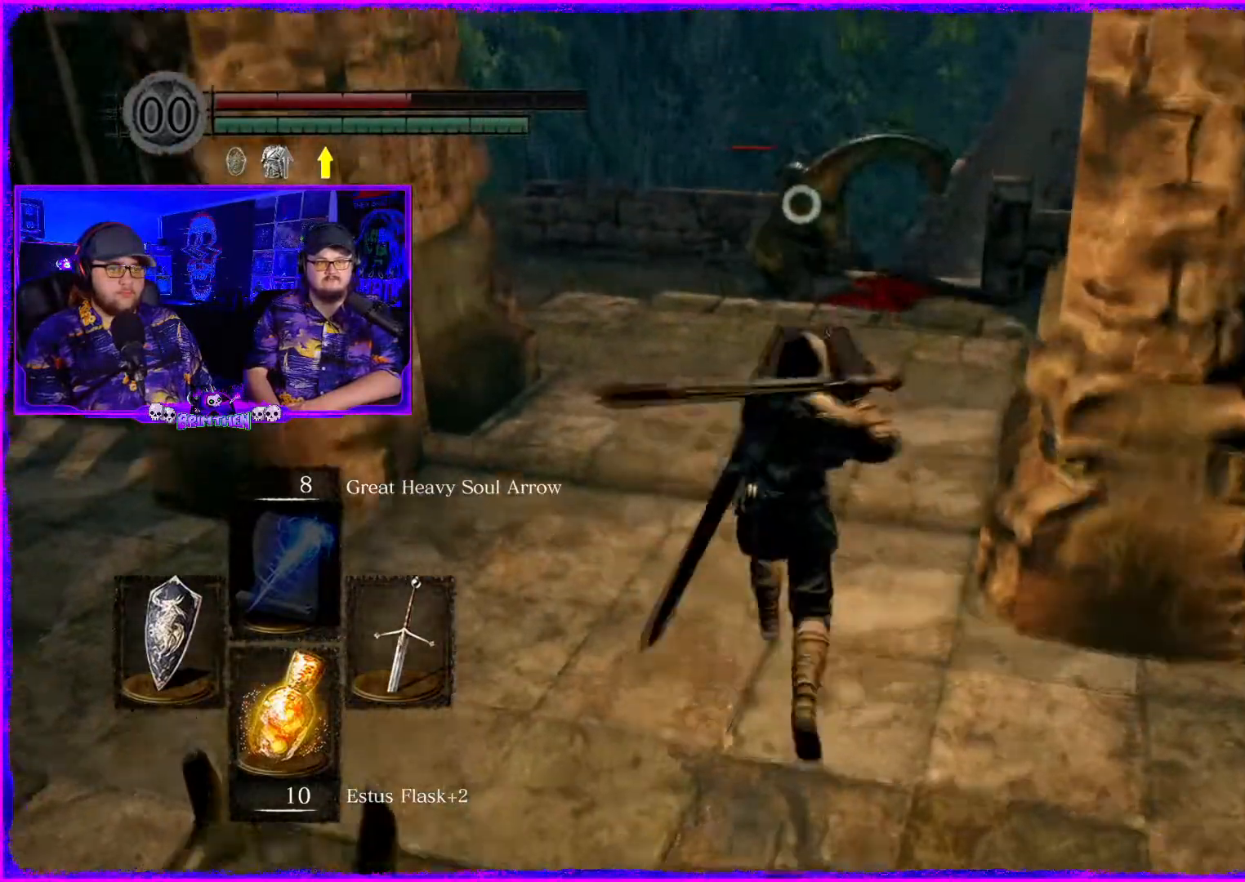
{"buttons": [], "left_stick": "up", "right_stick": "right", "events": [[217, "right_stick", "right"]]}
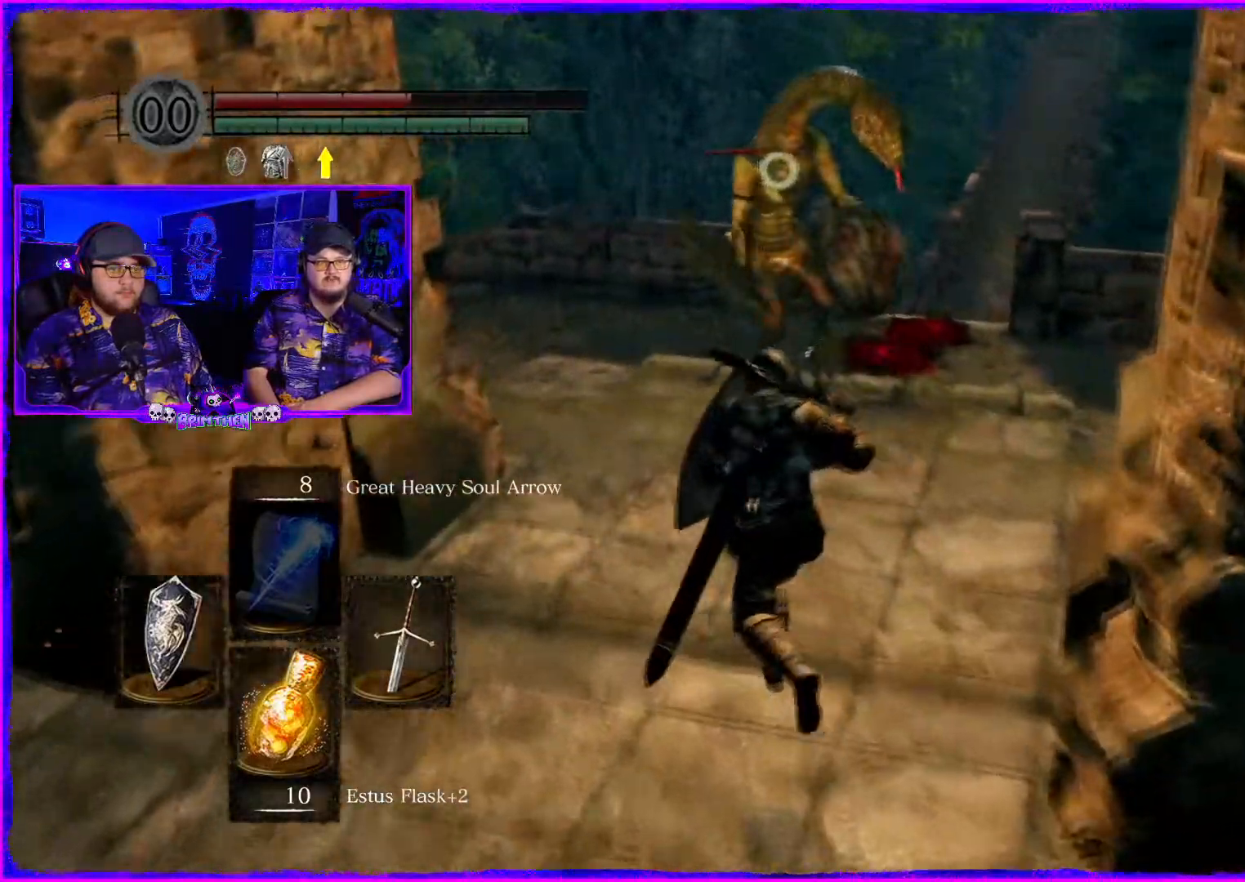
{"buttons": [], "left_stick": "up", "right_stick": "right", "events": []}
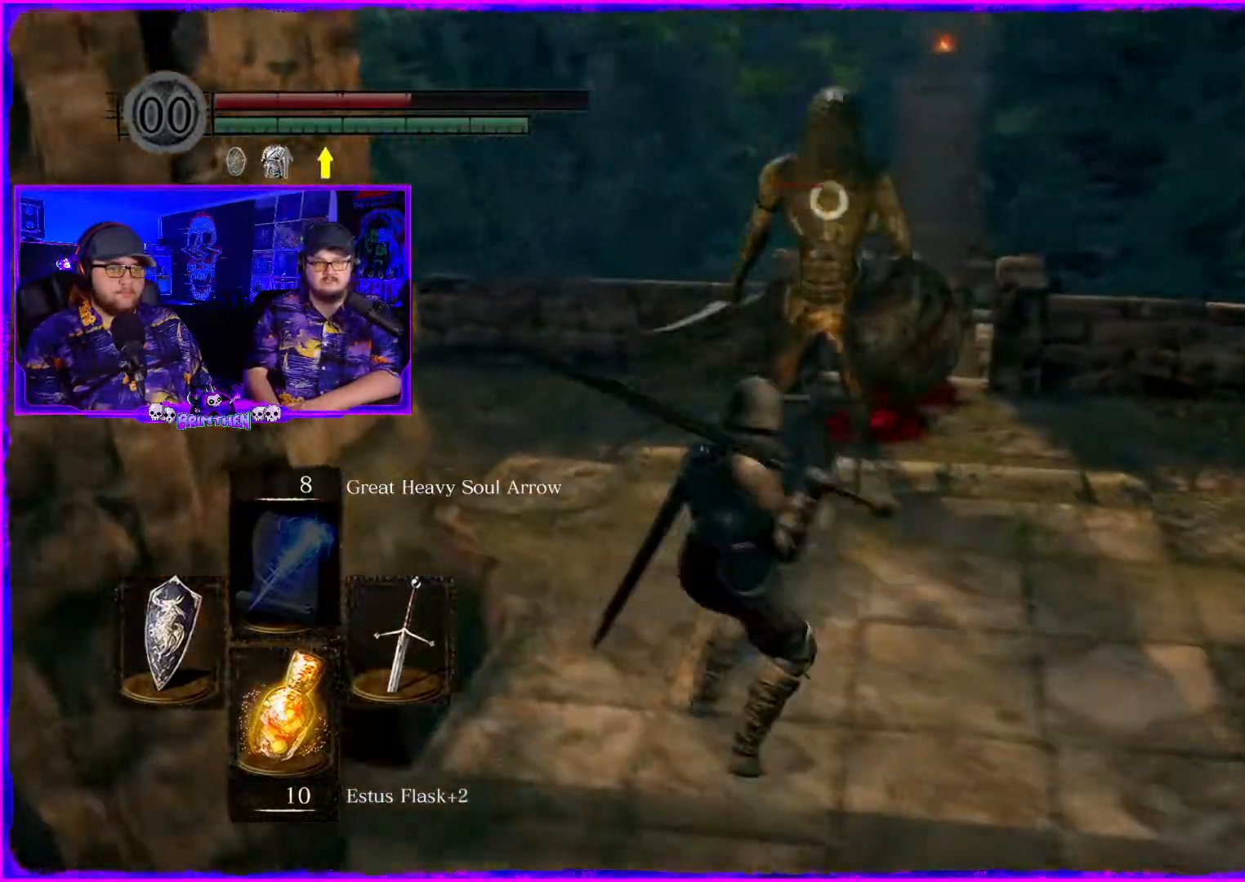
{"buttons": [], "left_stick": "left", "right_stick": "right", "events": [[67, "left_stick", "up-left"], [217, "left_stick", "left"]]}
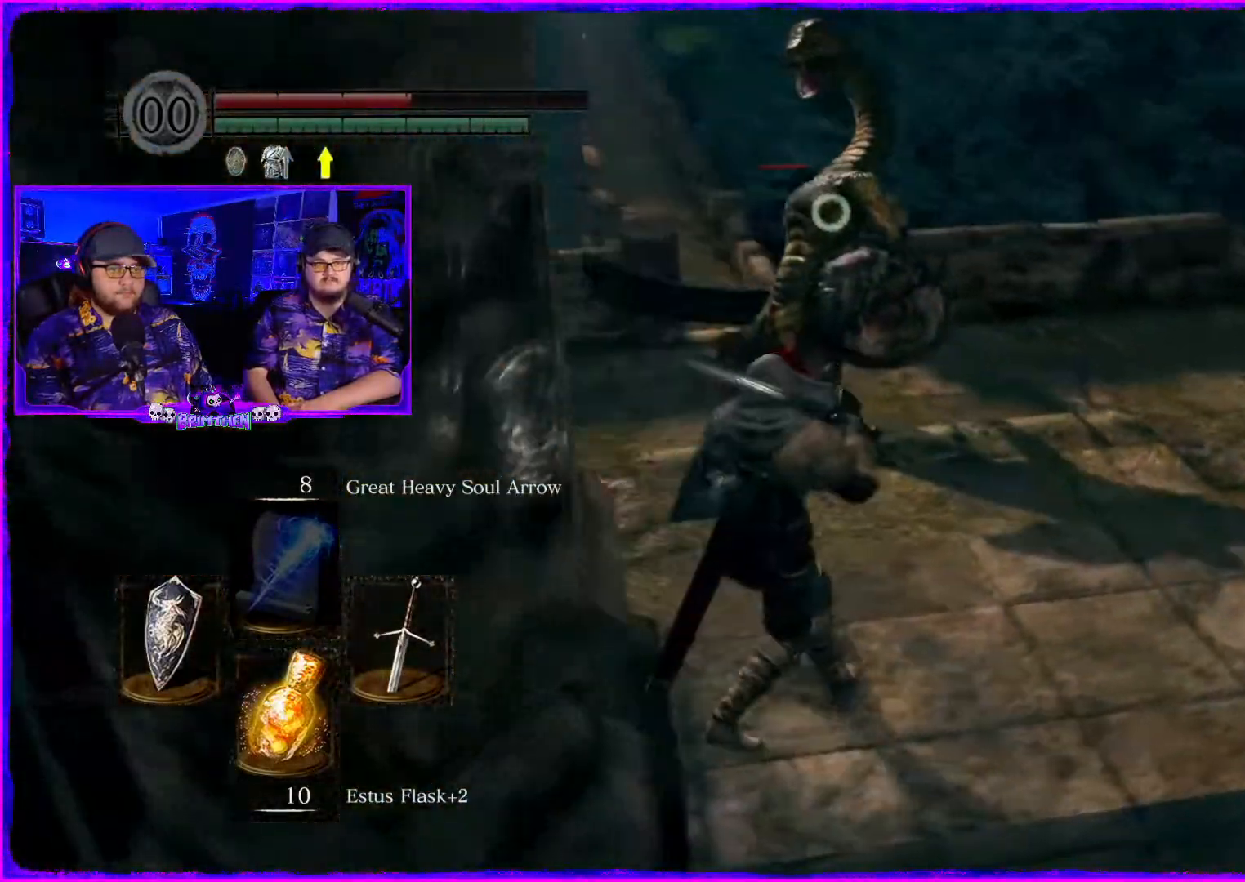
{"buttons": [], "left_stick": "down-right", "right_stick": "right", "events": [[334, "left_stick", "down"], [418, "left_stick", "down-right"]]}
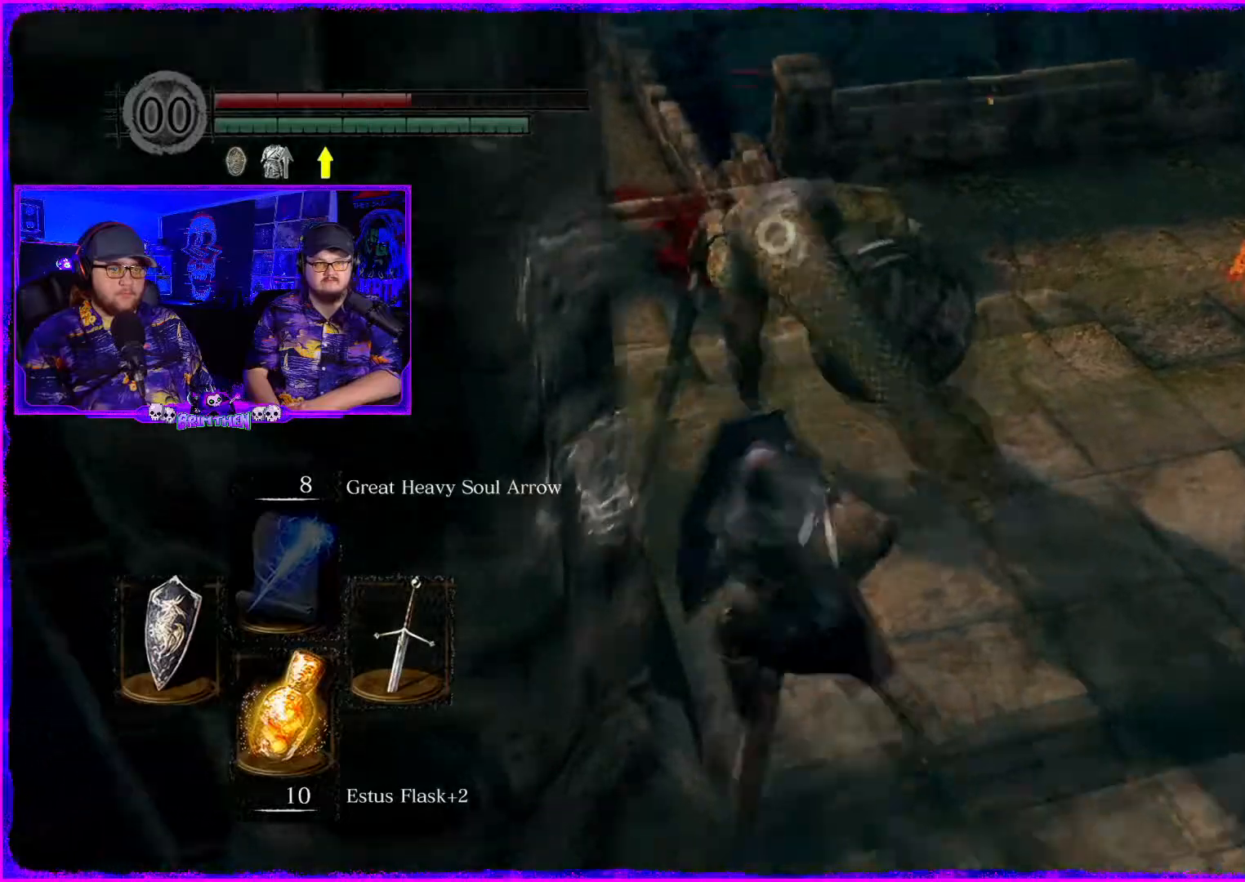
{"buttons": [], "left_stick": "down-right", "right_stick": "center", "events": [[384, "right_stick", "center"]]}
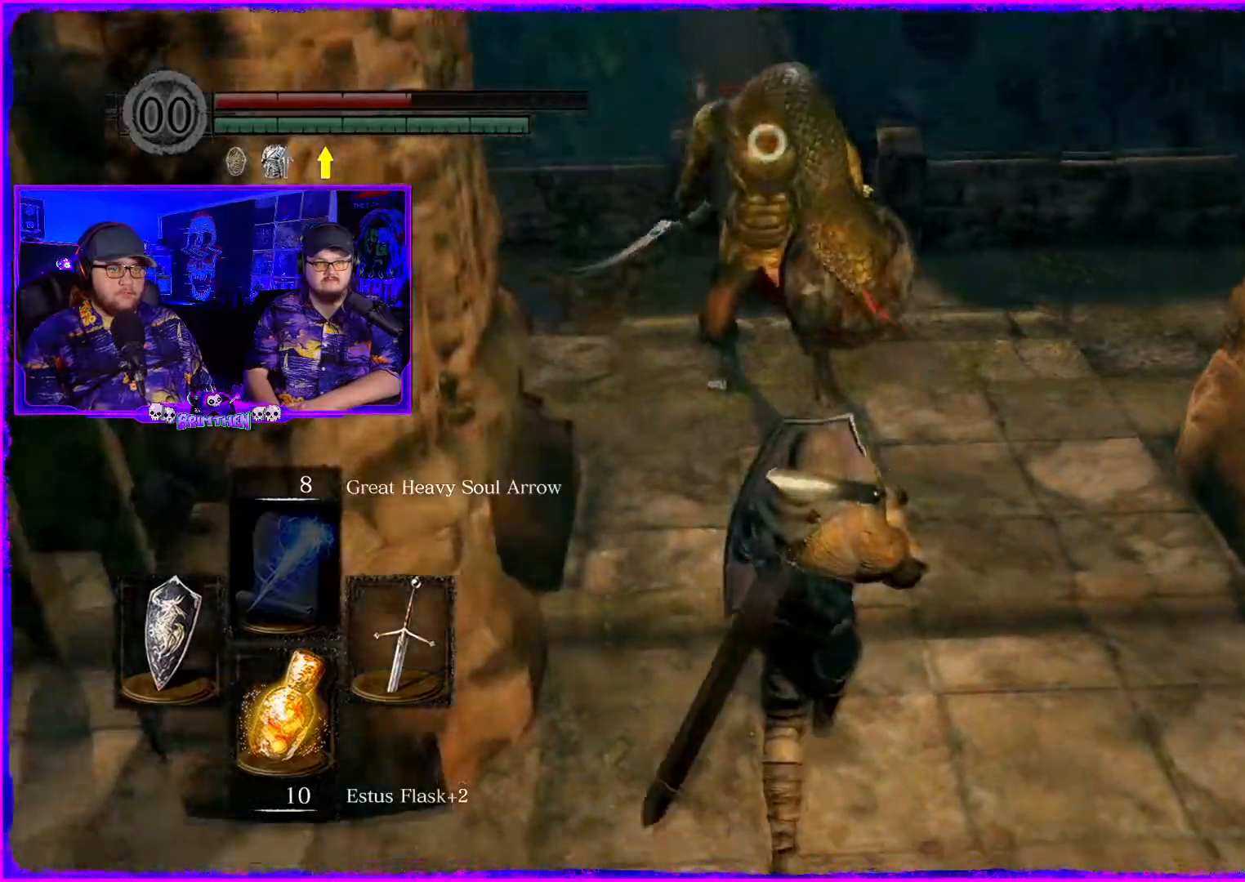
{"buttons": [], "left_stick": "down", "right_stick": "center", "events": [[17, "left_stick", "down-left"], [117, "left_stick", "up"], [418, "left_stick", "down"]]}
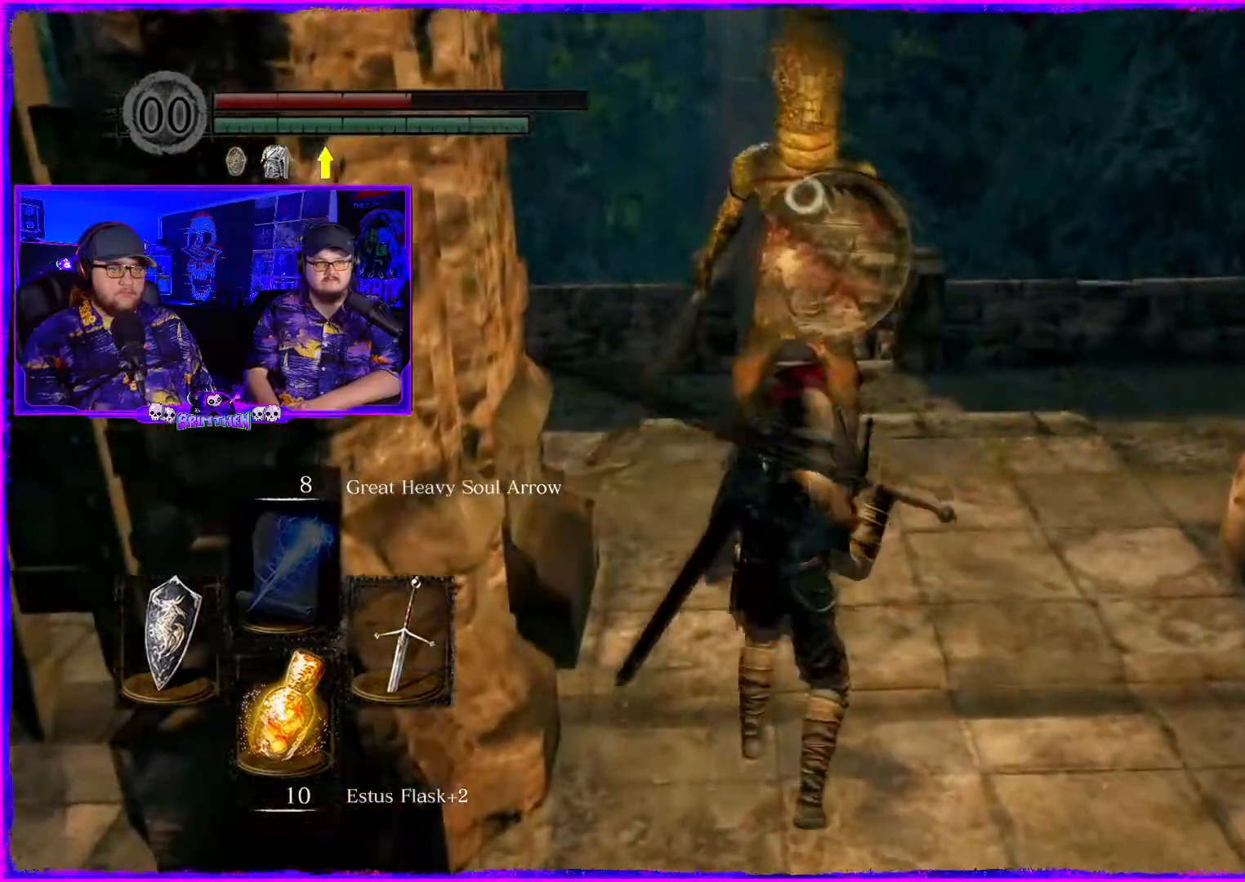
{"buttons": [], "left_stick": "down", "right_stick": "center", "events": []}
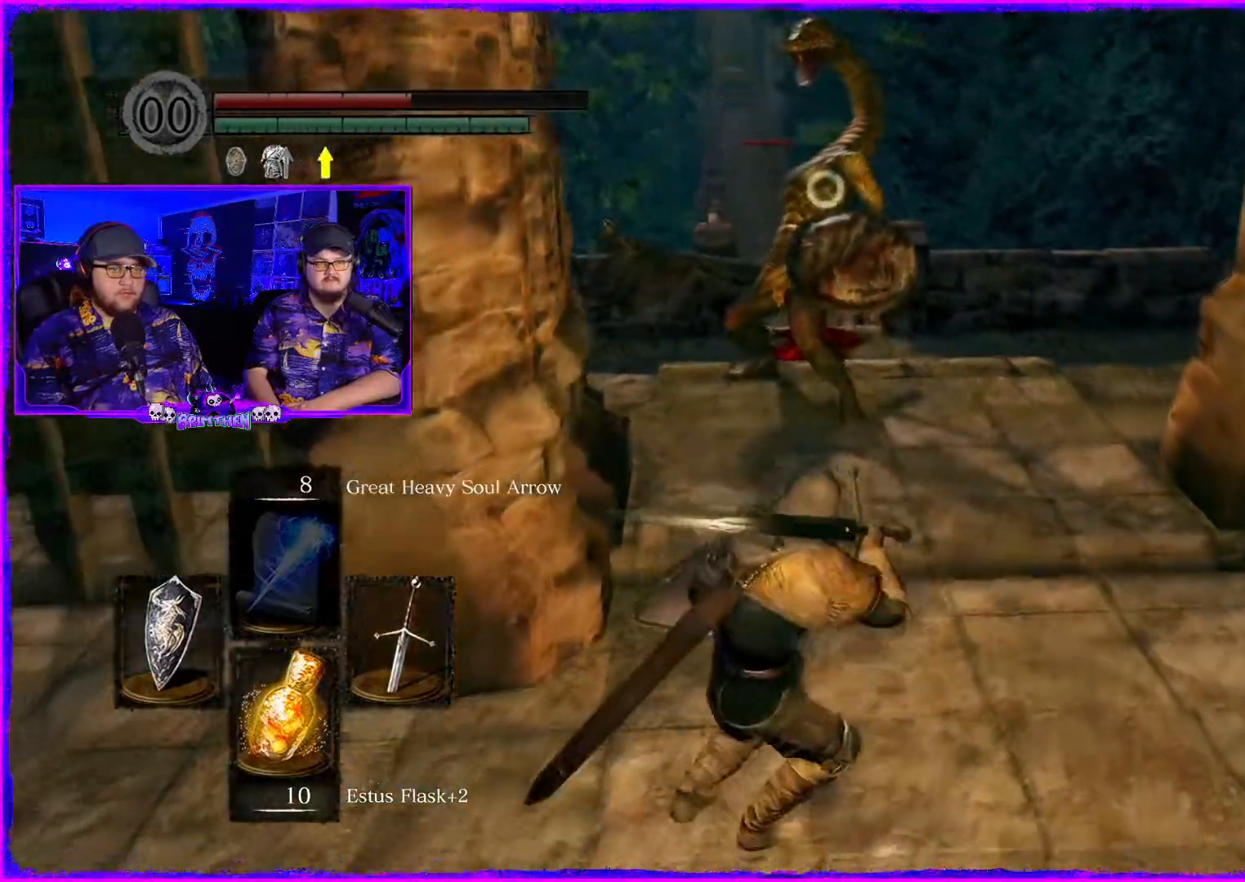
{"buttons": [], "left_stick": "down-left", "right_stick": "right", "events": [[217, "left_stick", "down-left"], [217, "right_stick", "right"]]}
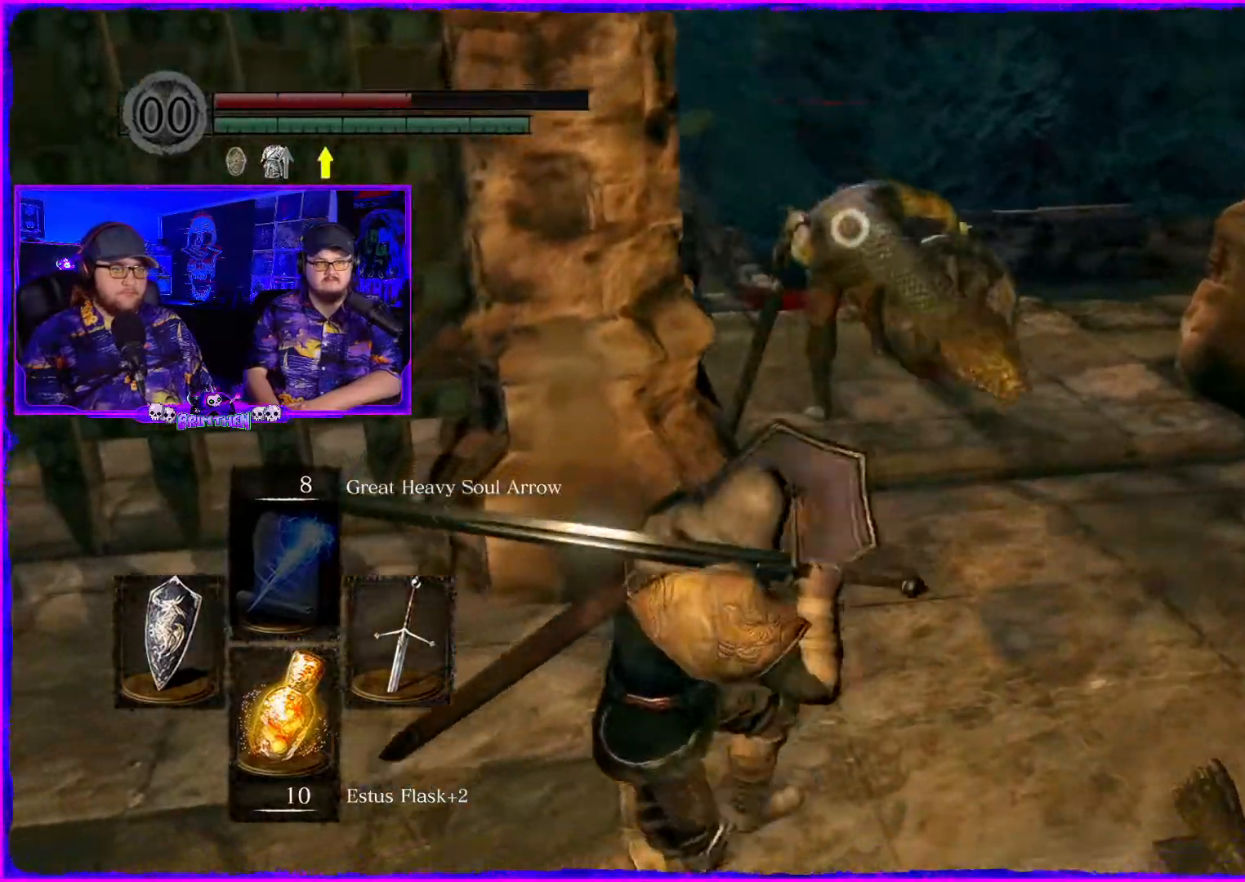
{"buttons": ["SQUARE"], "left_stick": "left", "right_stick": "right", "events": [[434, "SQUARE", "down"], [434, "left_stick", "left"]]}
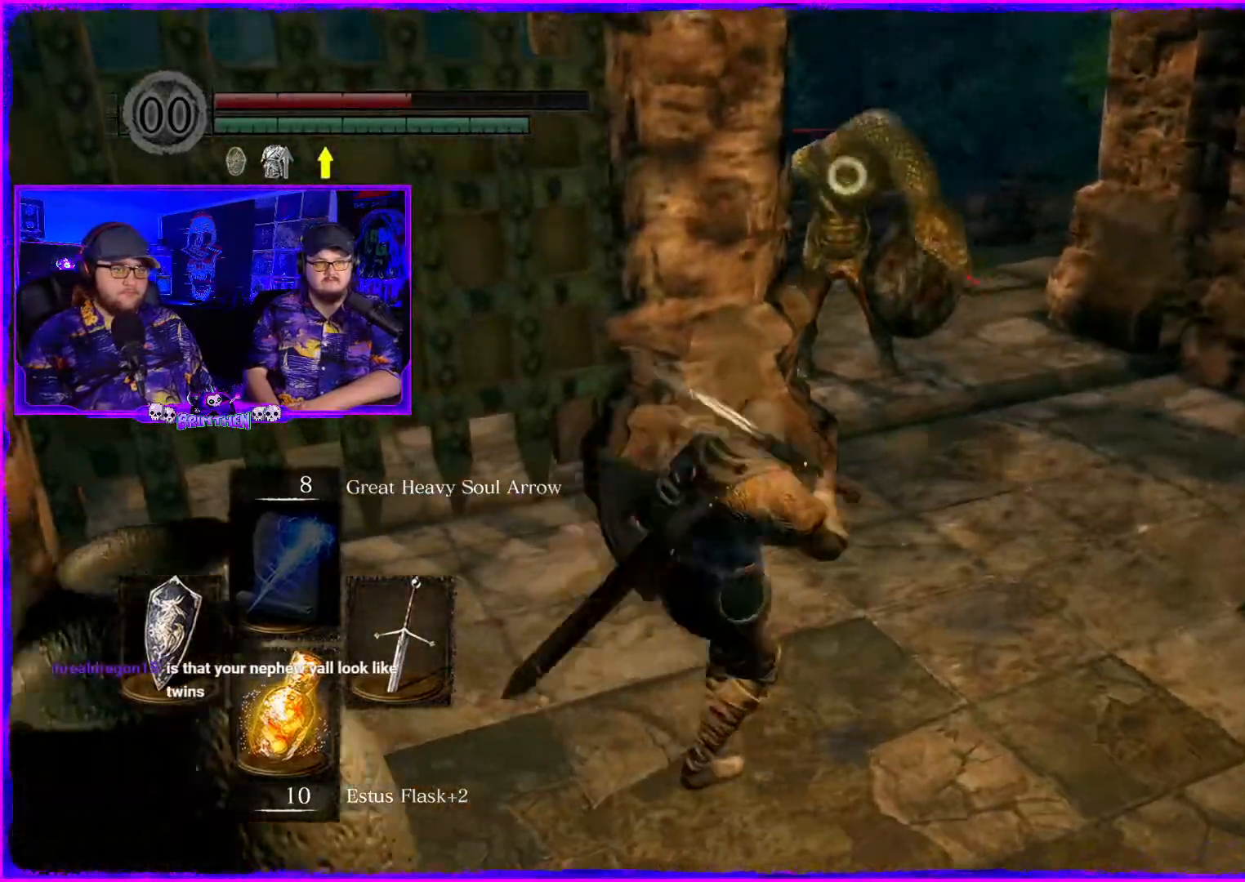
{"buttons": [], "left_stick": "left", "right_stick": "center", "events": [[134, "SQUARE", "up"], [317, "right_stick", "center"]]}
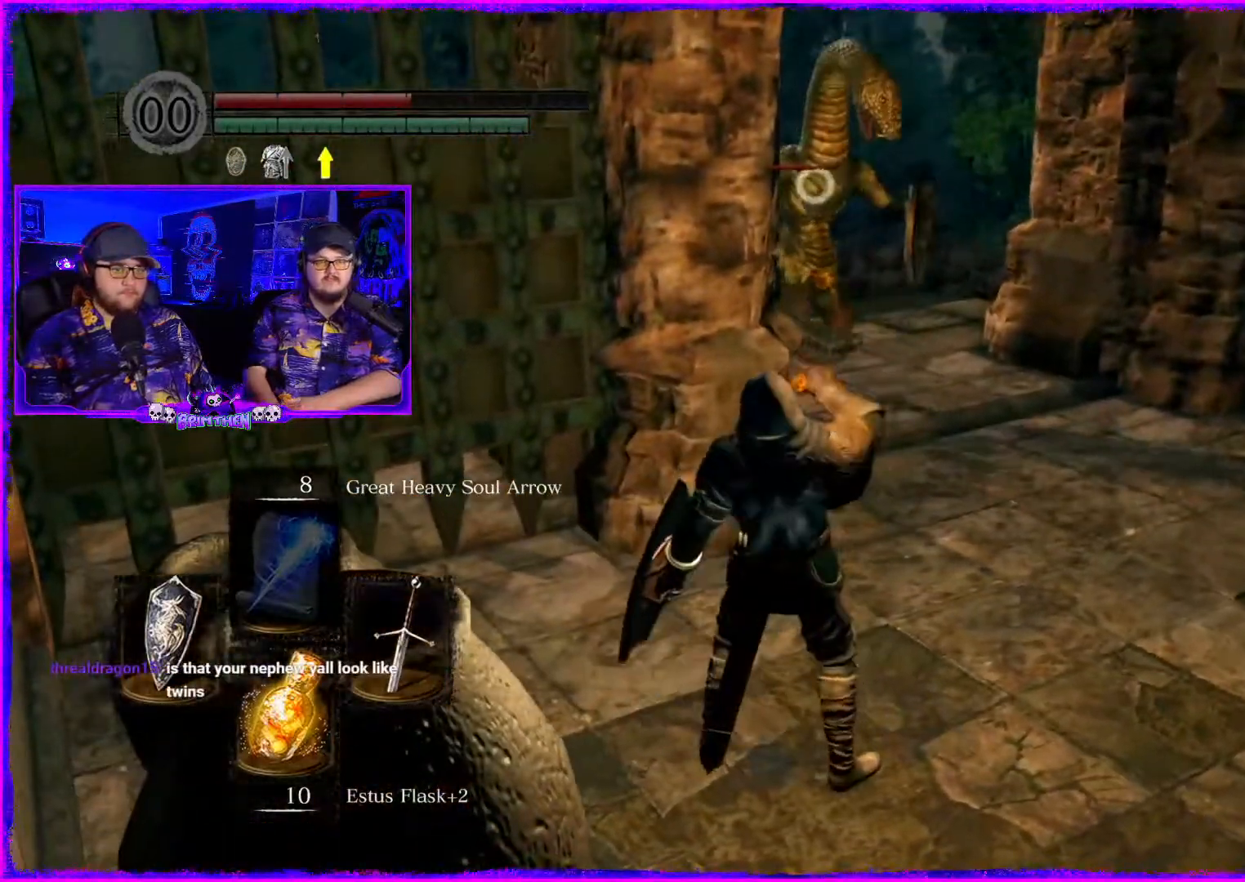
{"buttons": [], "left_stick": "center", "right_stick": "right", "events": [[50, "left_stick", "center"], [133, "right_stick", "right"]]}
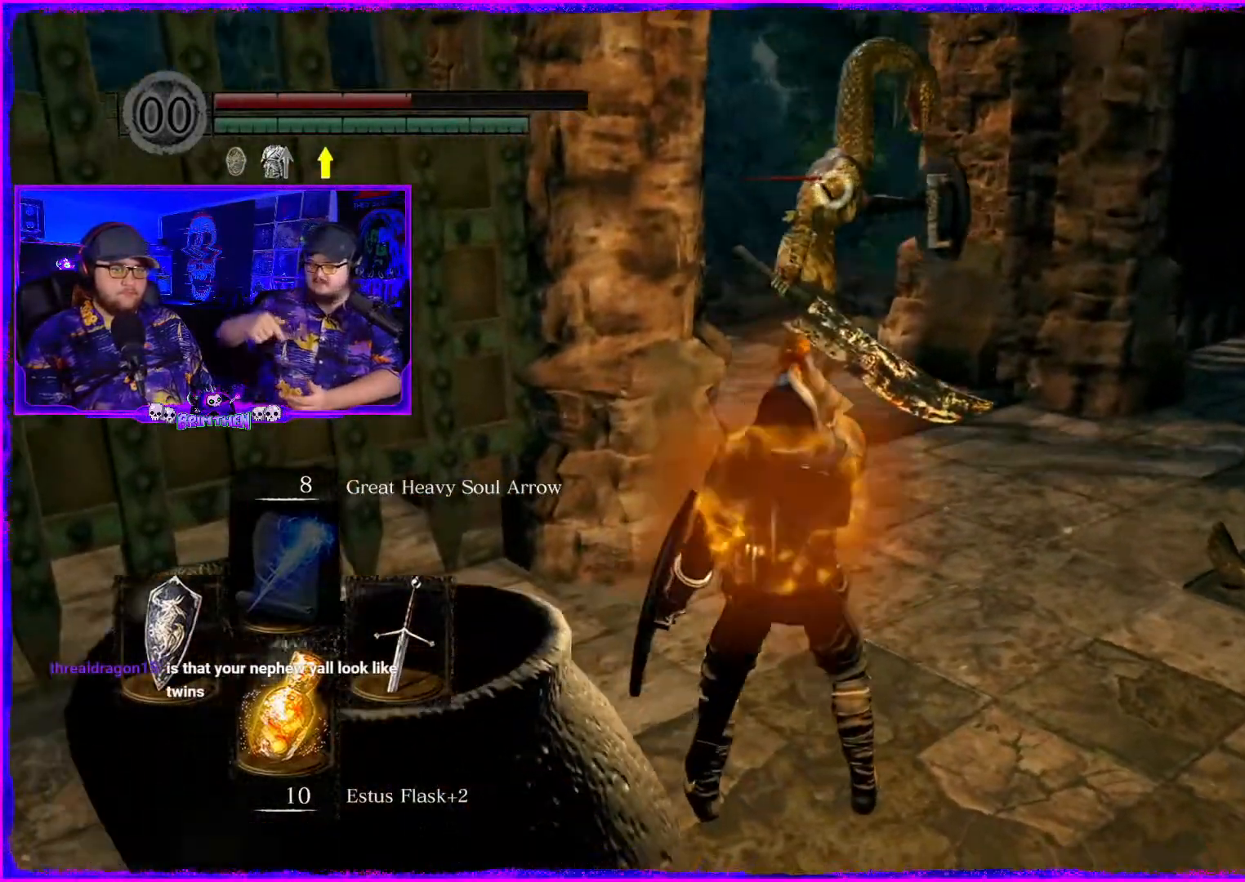
{"buttons": [], "left_stick": "center", "right_stick": "right", "events": []}
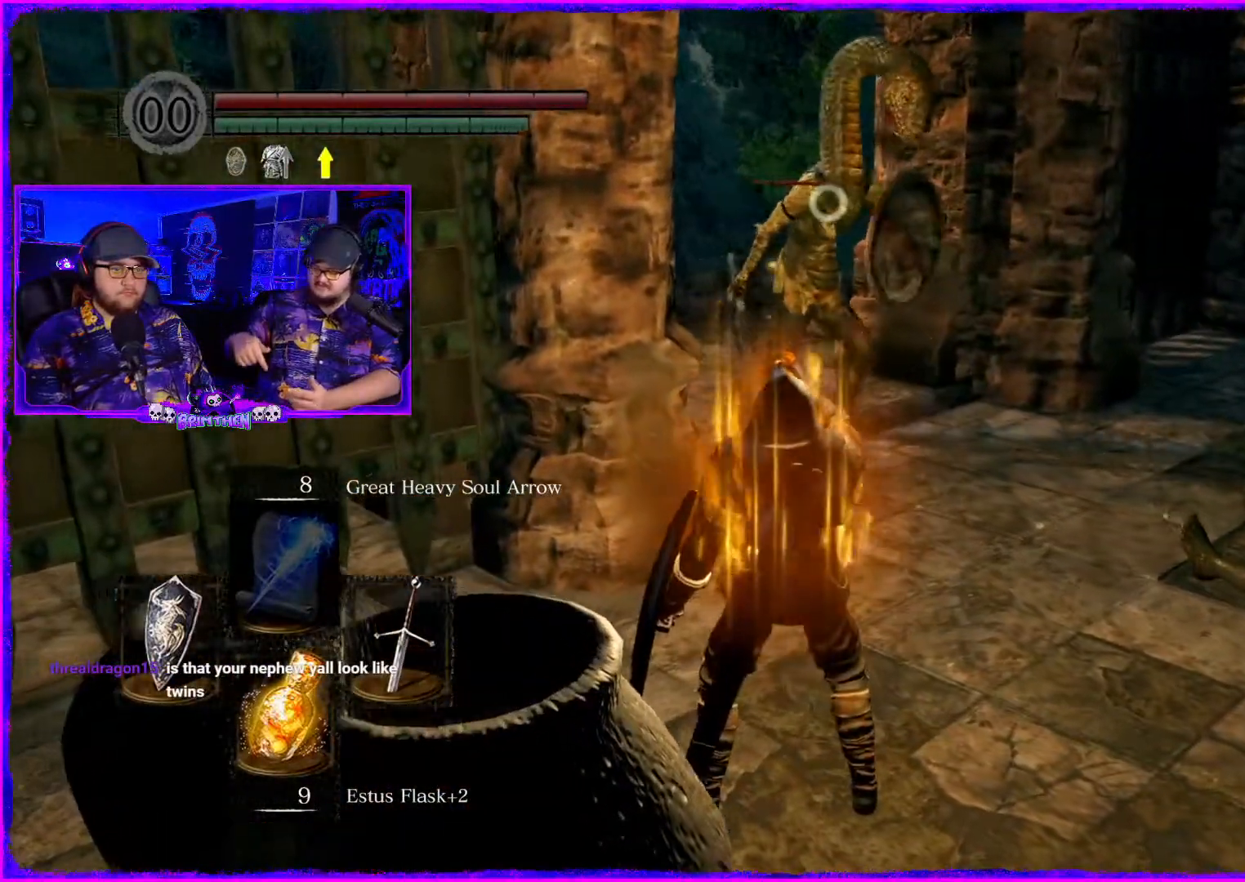
{"buttons": [], "left_stick": "down", "right_stick": "center", "events": [[384, "right_stick", "center"], [417, "left_stick", "down"]]}
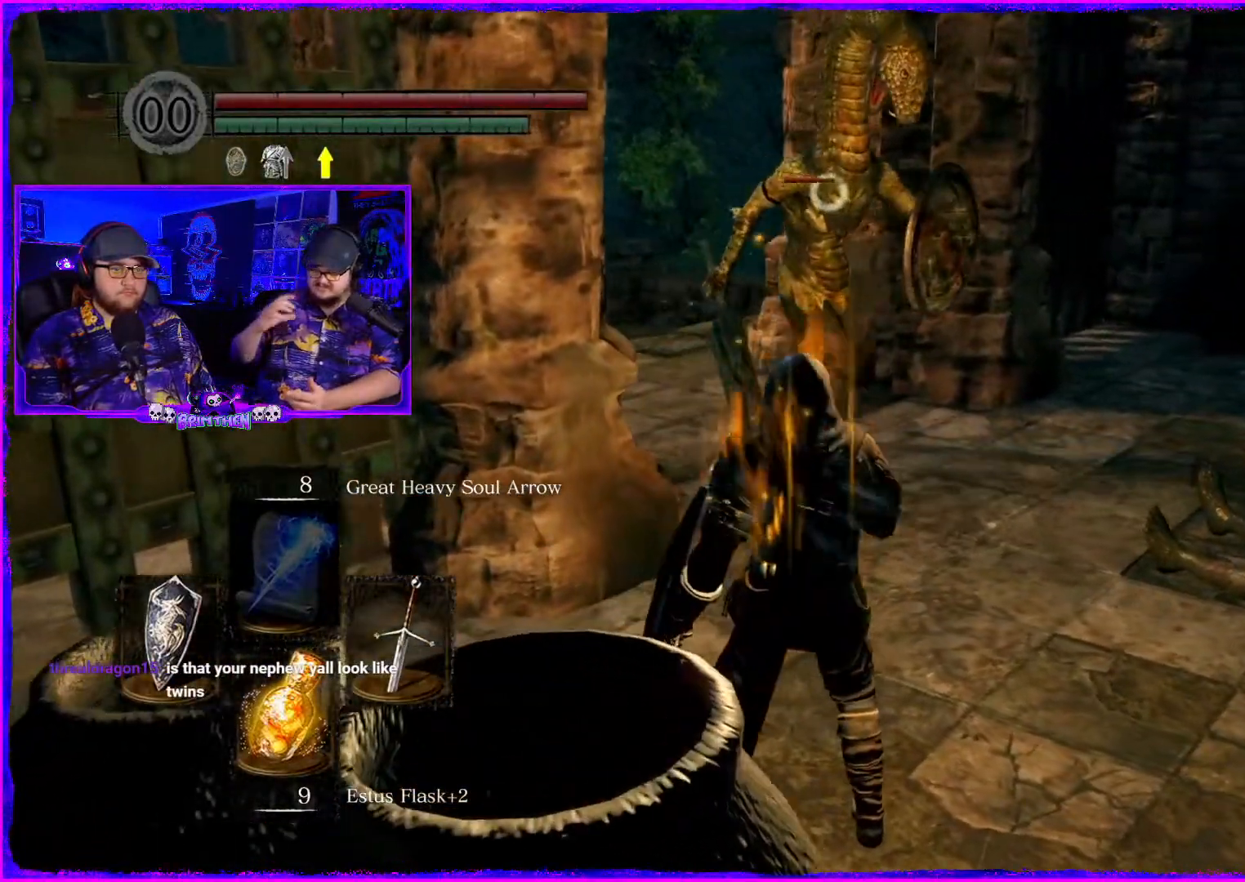
{"buttons": [], "left_stick": "right", "right_stick": "center", "events": [[301, "left_stick", "right"]]}
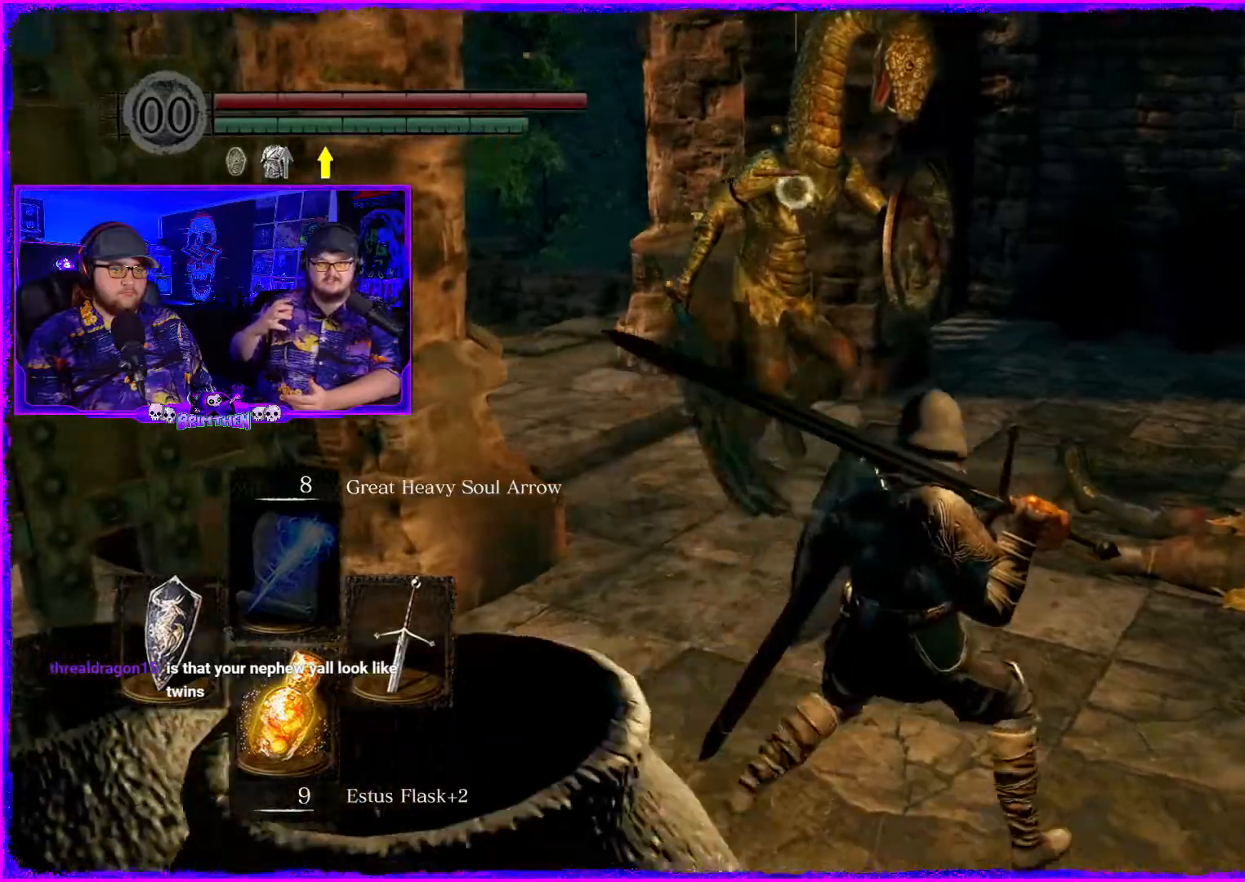
{"buttons": [], "left_stick": "right", "right_stick": "left", "events": [[217, "right_stick", "left"]]}
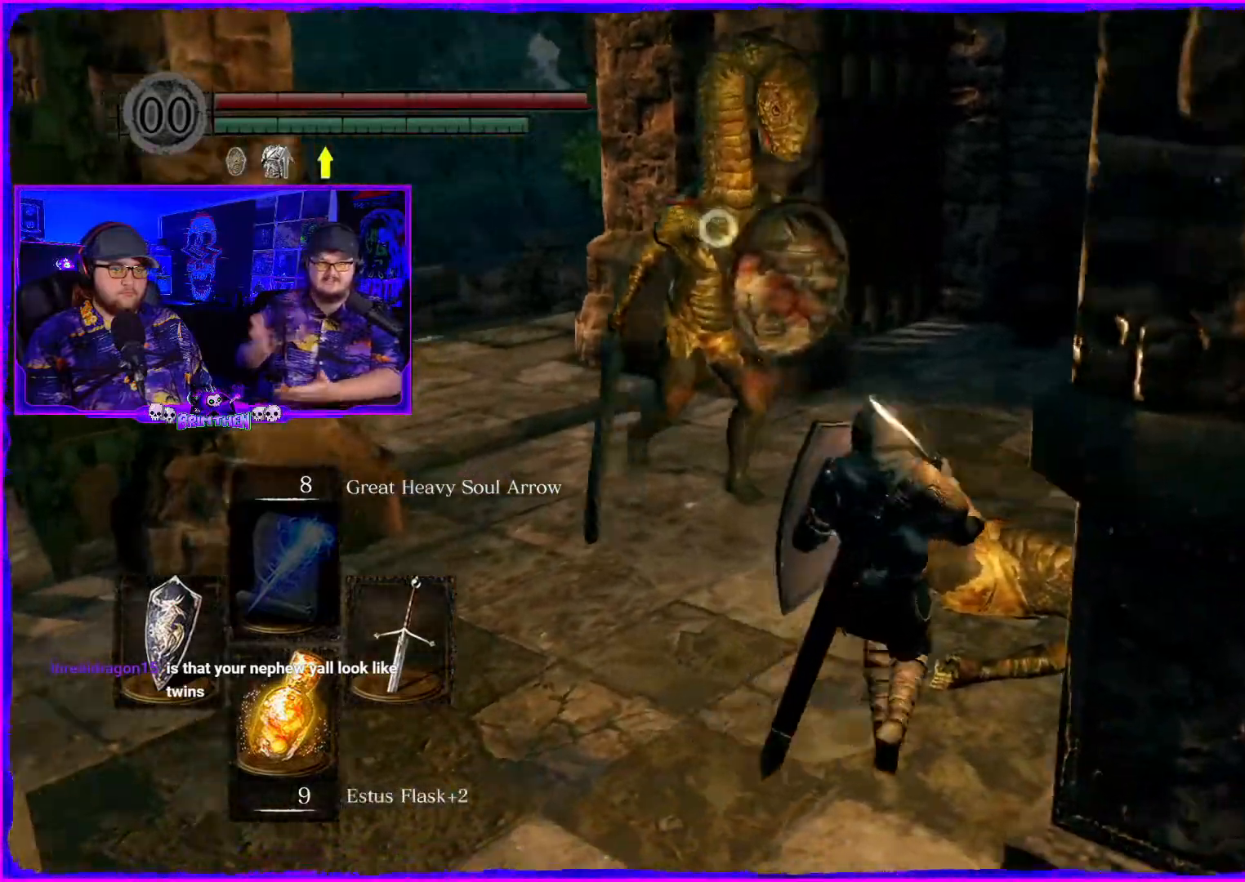
{"buttons": [], "left_stick": "right", "right_stick": "left", "events": []}
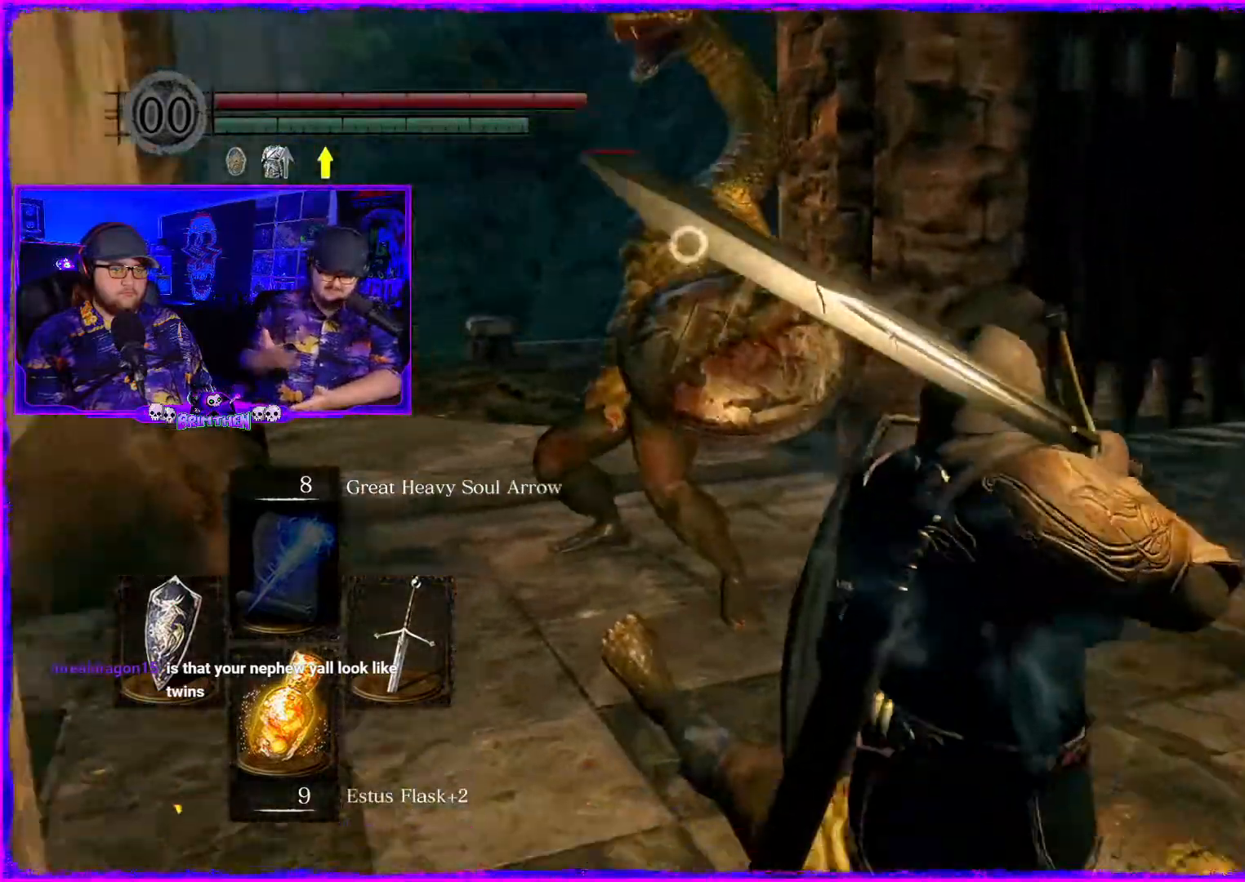
{"buttons": [], "left_stick": "right", "right_stick": "left", "events": []}
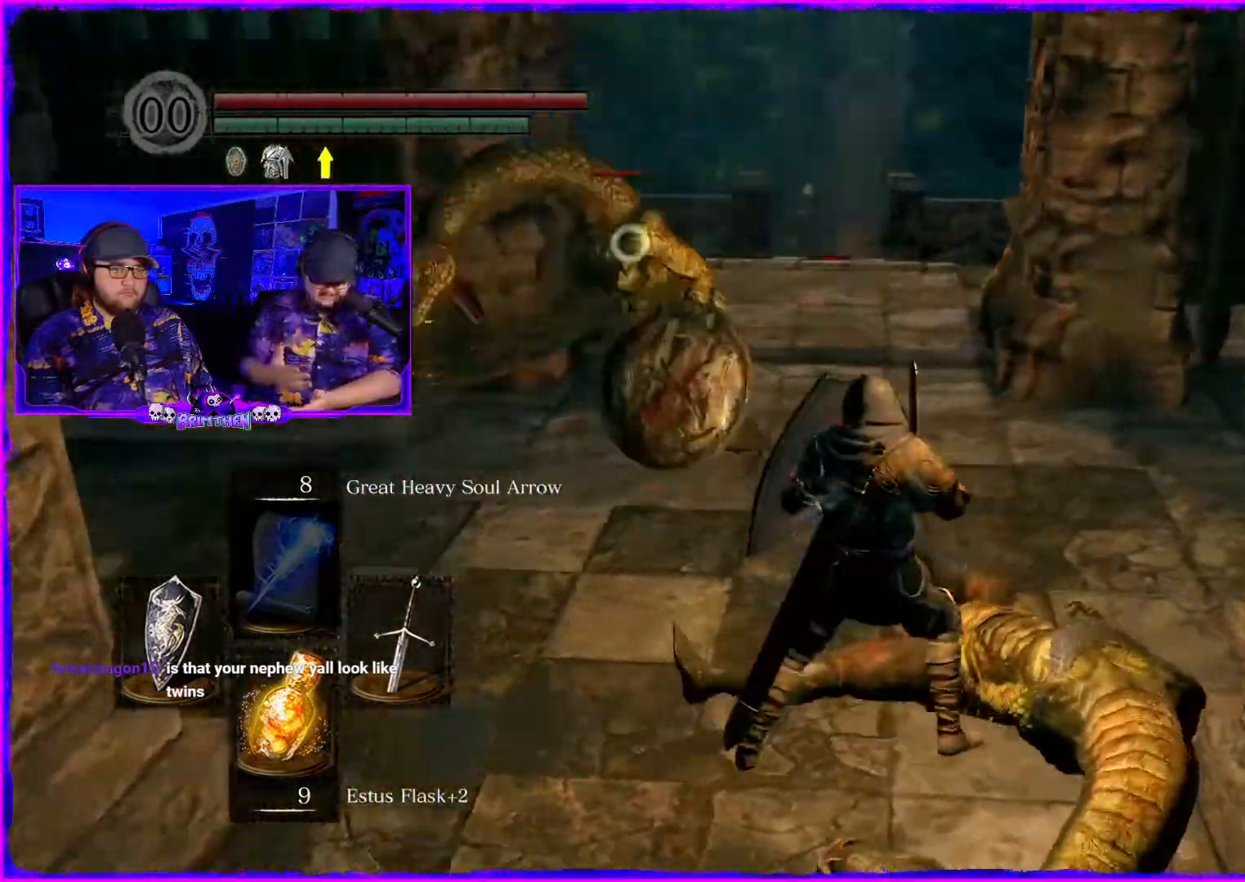
{"buttons": [], "left_stick": "right", "right_stick": "left", "events": []}
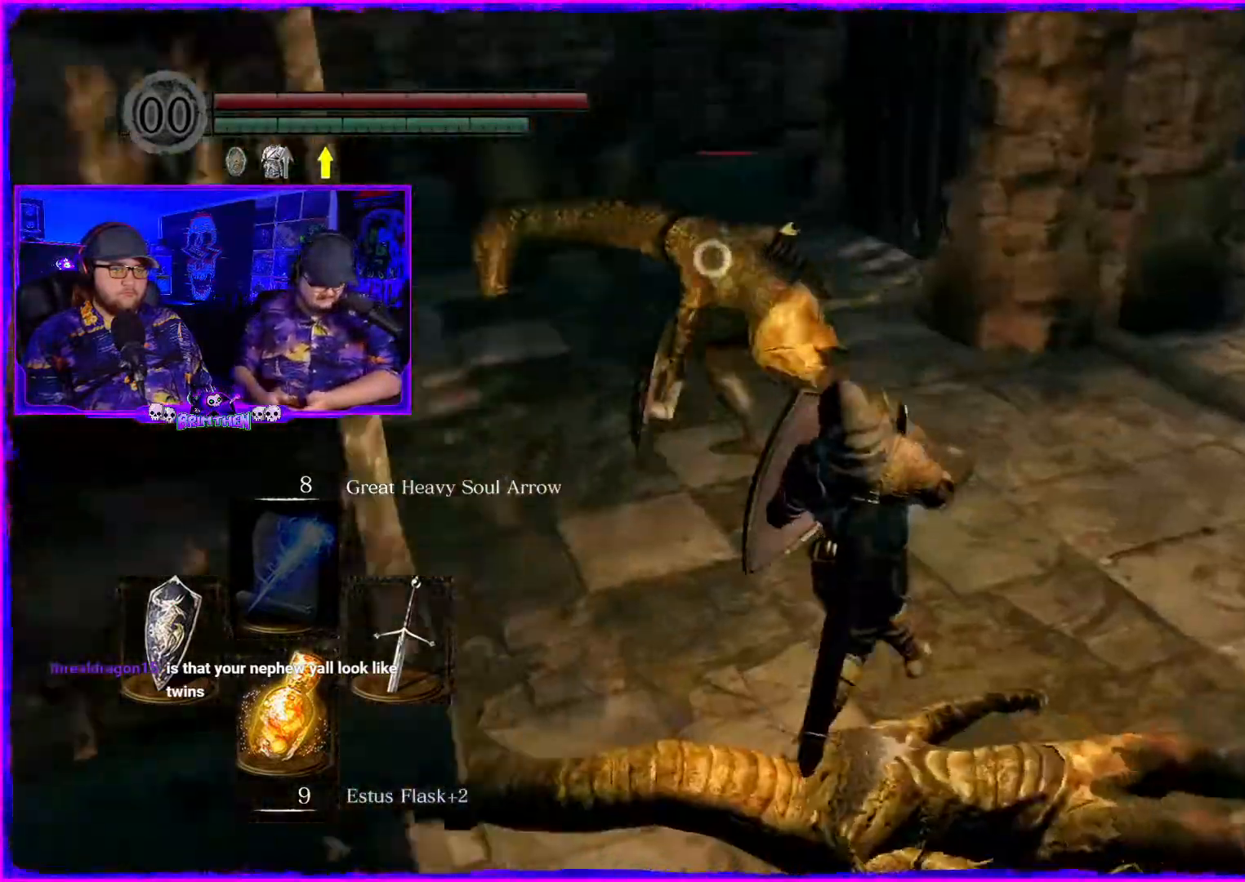
{"buttons": [], "left_stick": "up-right", "right_stick": "left", "events": [[84, "left_stick", "up-right"]]}
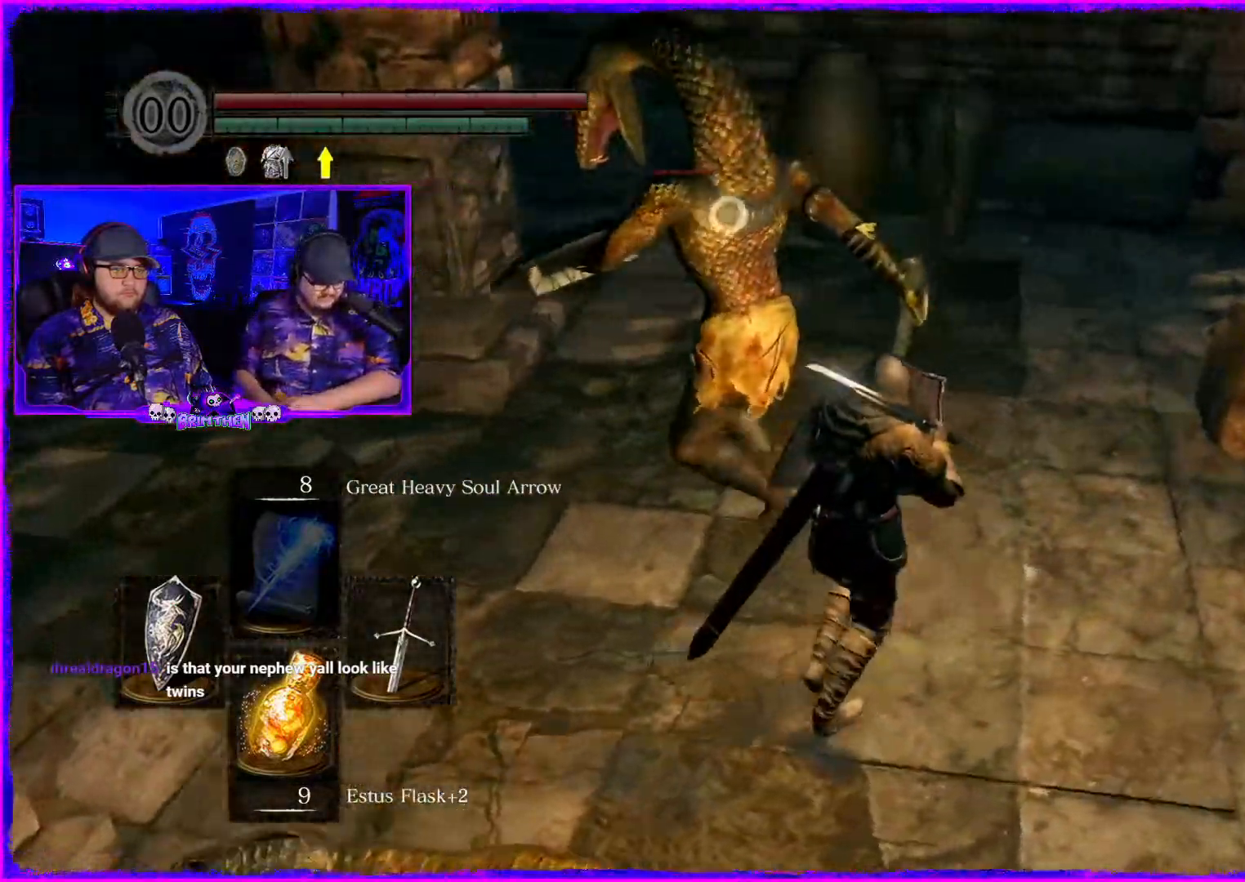
{"buttons": ["R1"], "left_stick": "up-right", "right_stick": "left", "events": [[484, "R1", "down"]]}
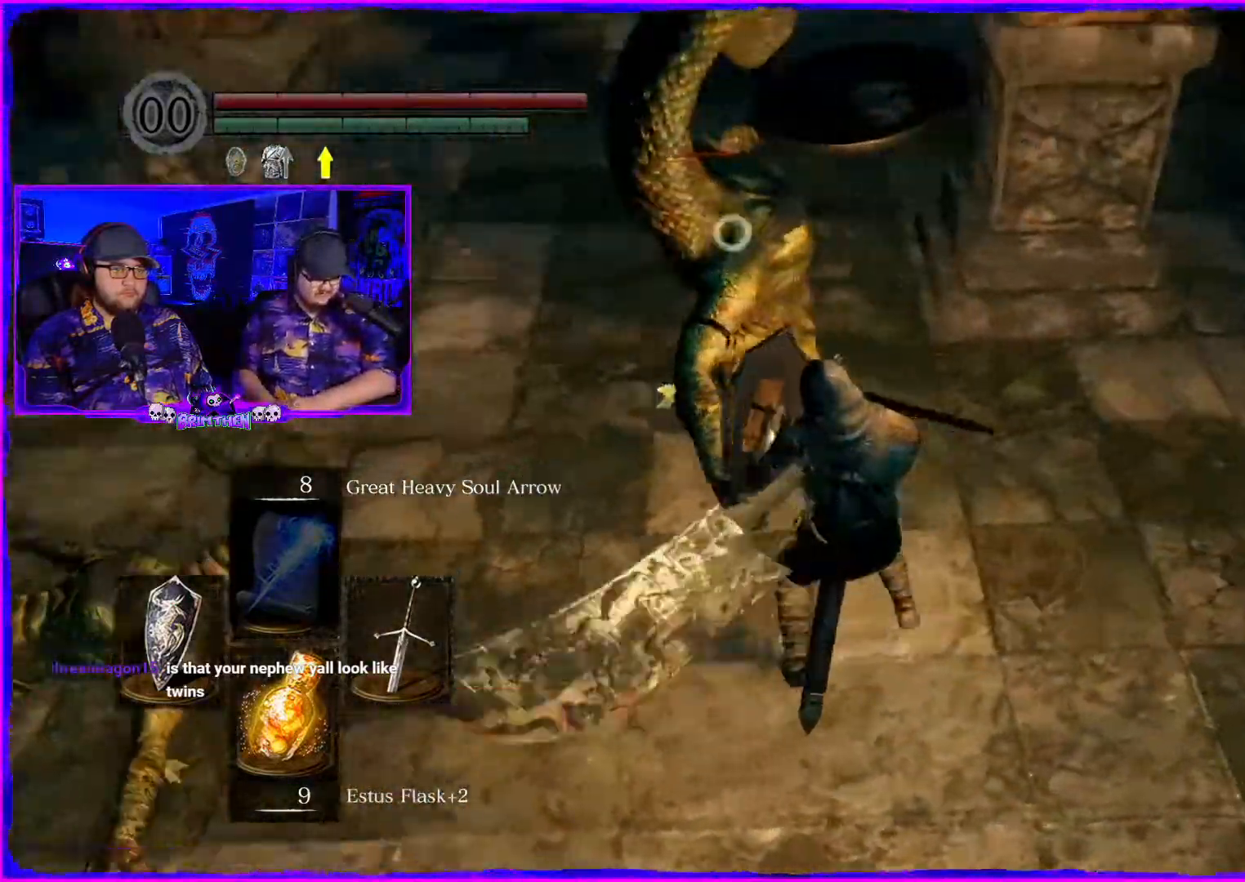
{"buttons": ["R1"], "left_stick": "up-right", "right_stick": "left", "events": []}
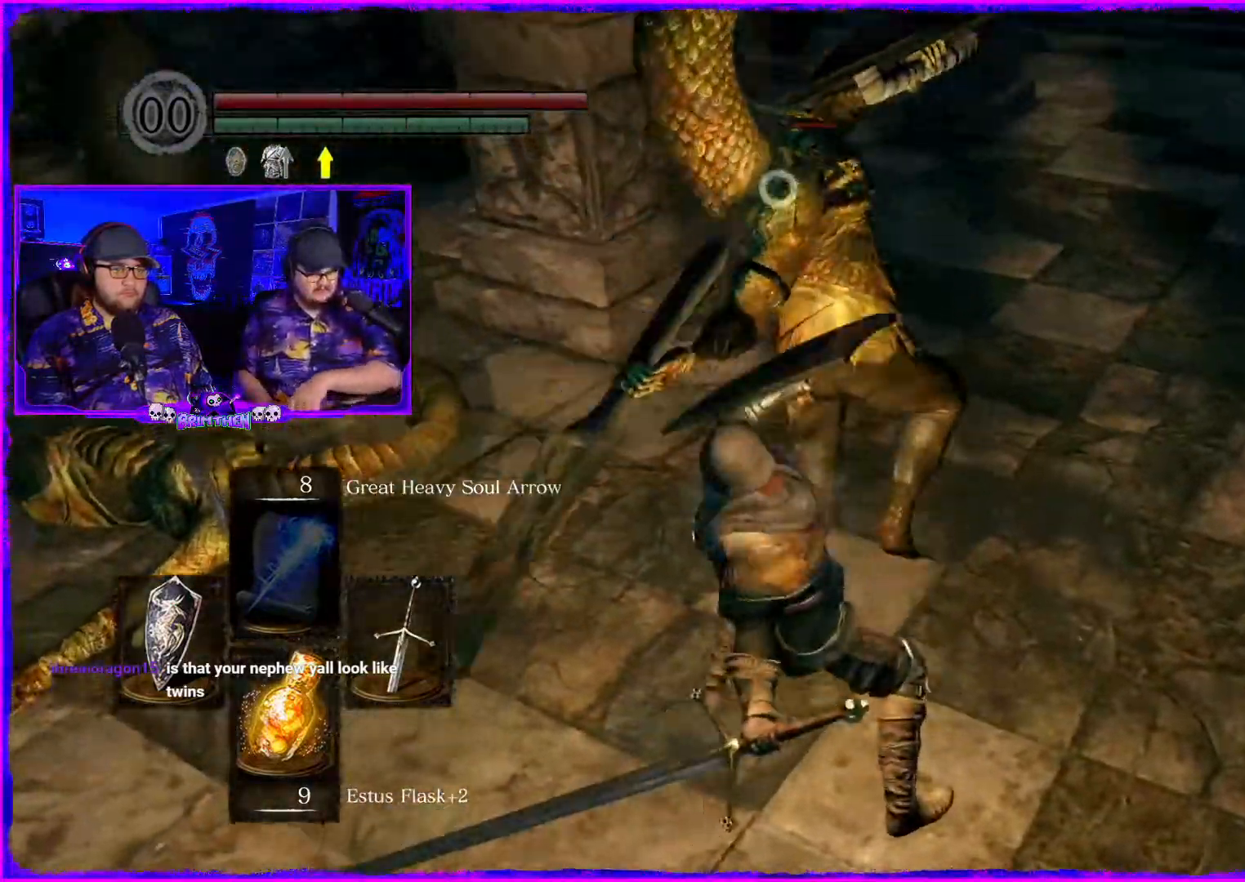
{"buttons": [], "left_stick": "up-right", "right_stick": "left", "events": [[183, "R1", "up"]]}
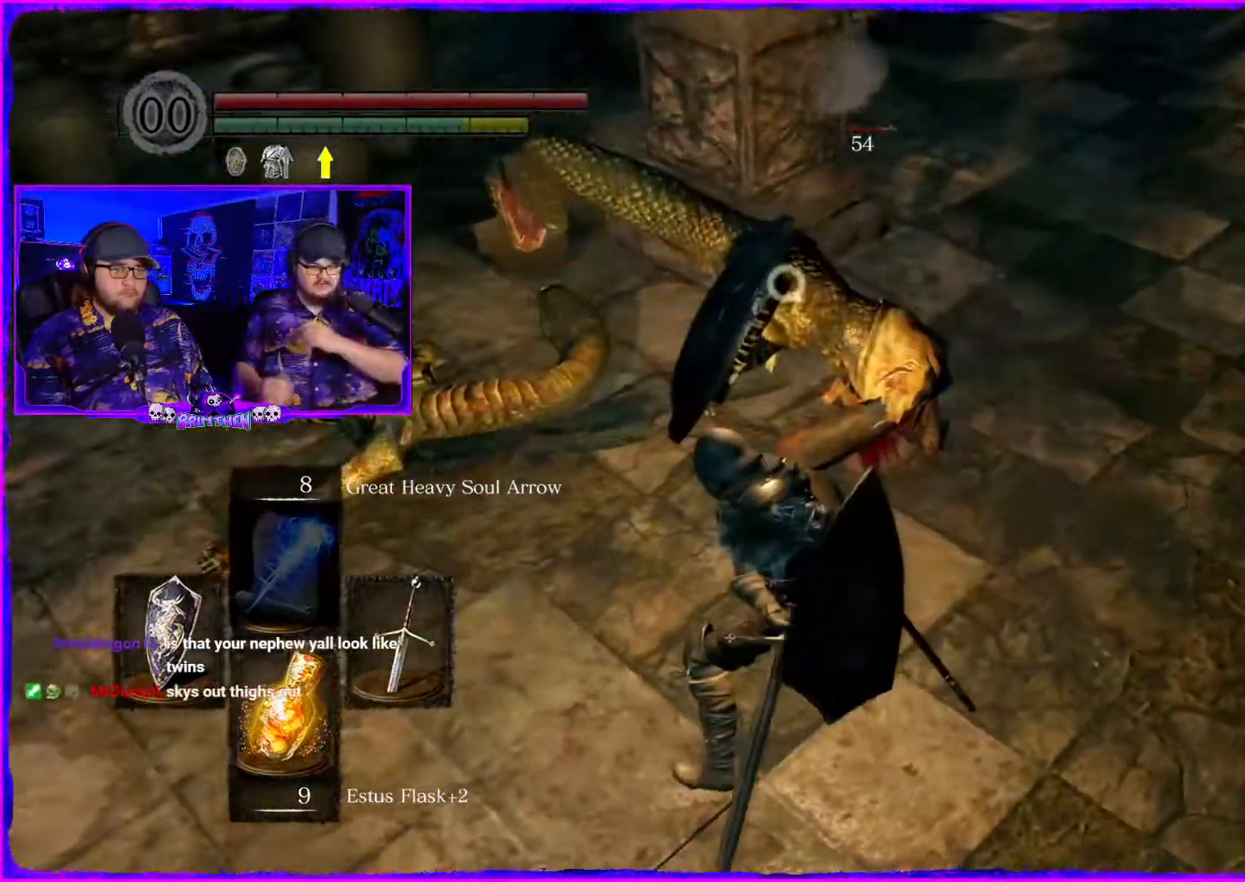
{"buttons": ["R1"], "left_stick": "up-right", "right_stick": "left", "events": [[184, "R1", "down"], [334, "R1", "up"], [451, "R1", "down"]]}